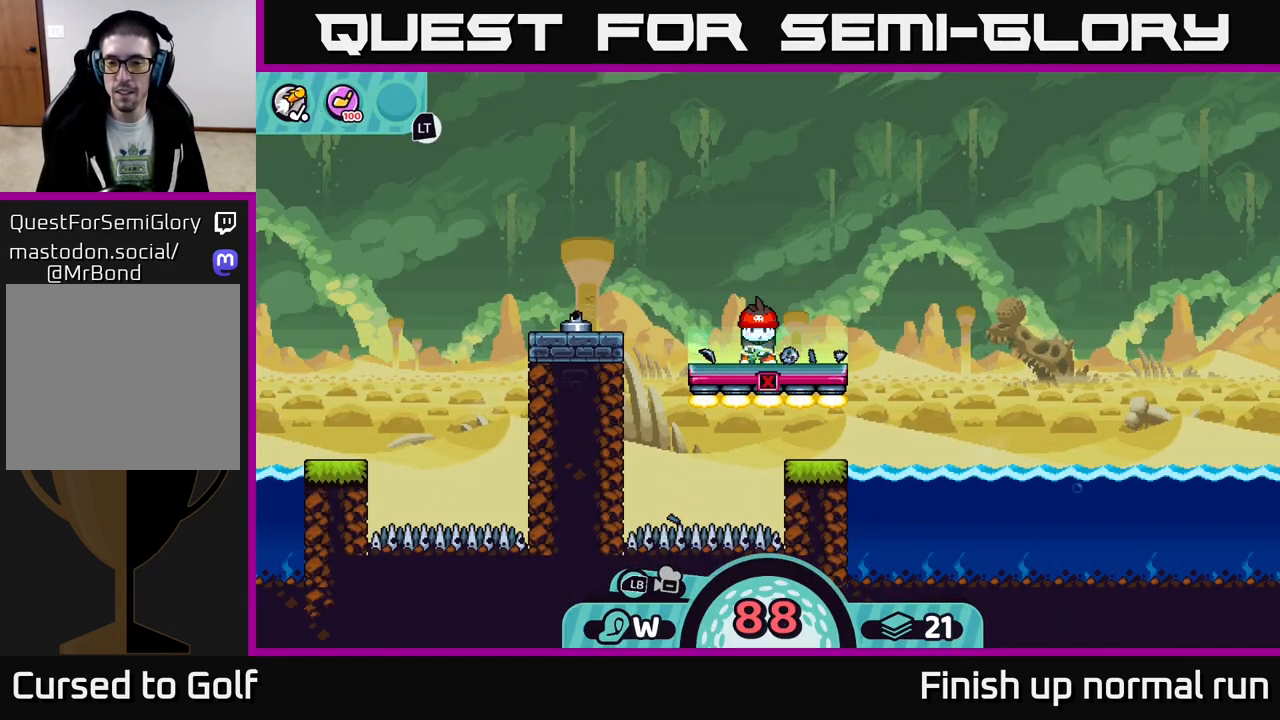
Gameplay with a controller (Xbox layout); each line is a JSON object with the inputs held at the frame after it. "events" lists button and stick changes between this image and that frame as [ms after this image, input, new state], when the widget could be followed in between.
{"buttons": [], "left_stick": "center", "right_stick": "up-right", "events": [[100, "right_stick", "up-right"], [283, "right_stick", "up"], [500, "right_stick", "up-right"]]}
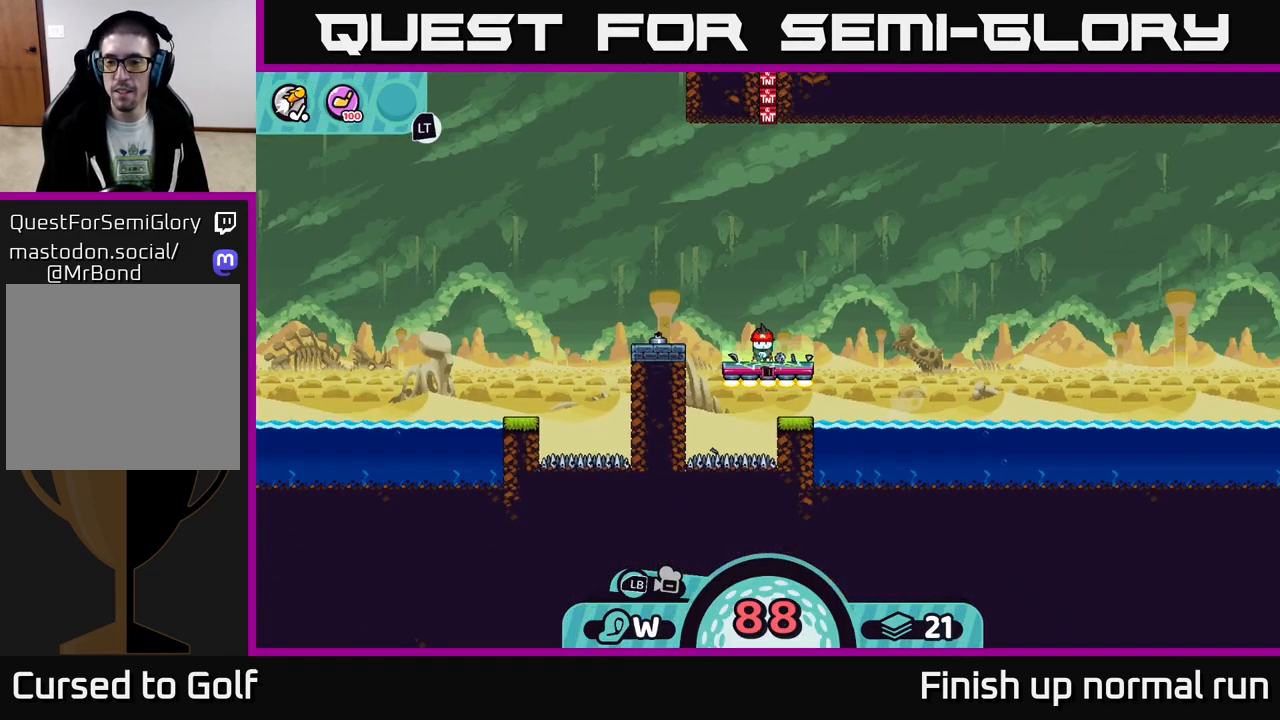
{"buttons": [], "left_stick": "center", "right_stick": "center", "events": [[233, "right_stick", "center"]]}
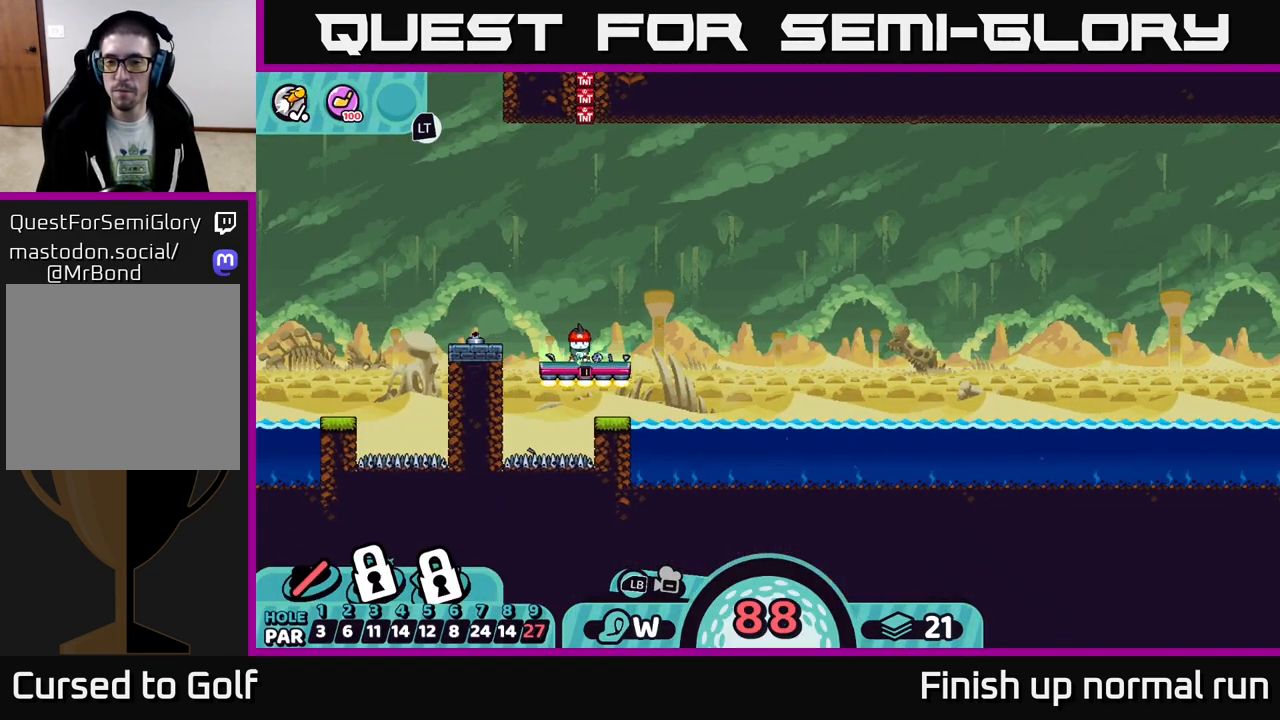
{"buttons": ["B"], "left_stick": "center", "right_stick": "center", "events": [[500, "B", "down"]]}
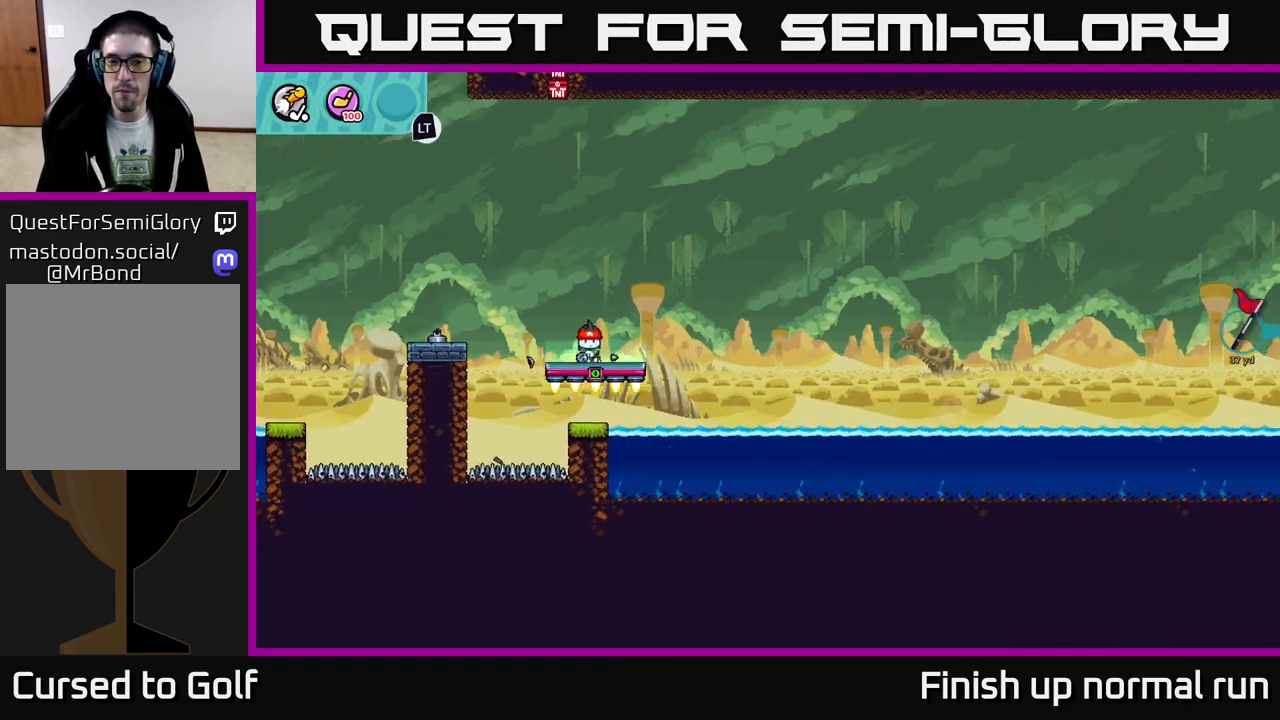
{"buttons": [], "left_stick": "right", "right_stick": "center", "events": [[83, "B", "up"], [383, "left_stick", "right"]]}
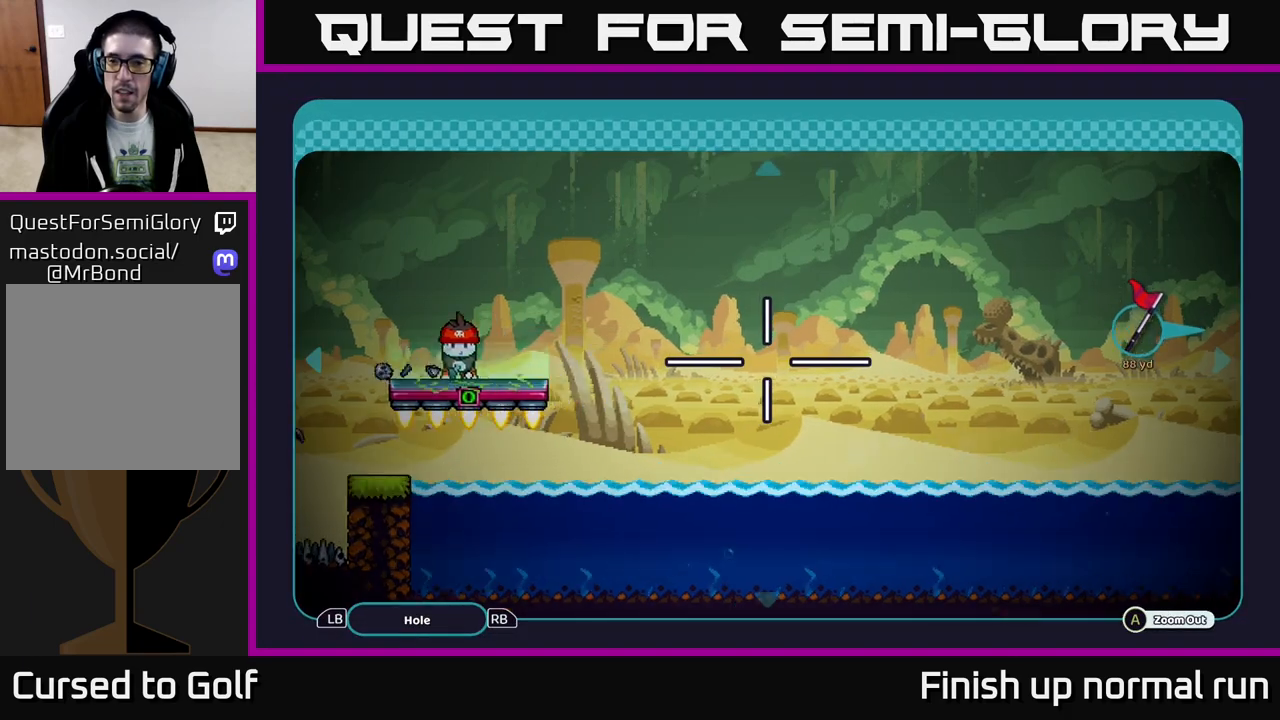
{"buttons": [], "left_stick": "right", "right_stick": "center", "events": []}
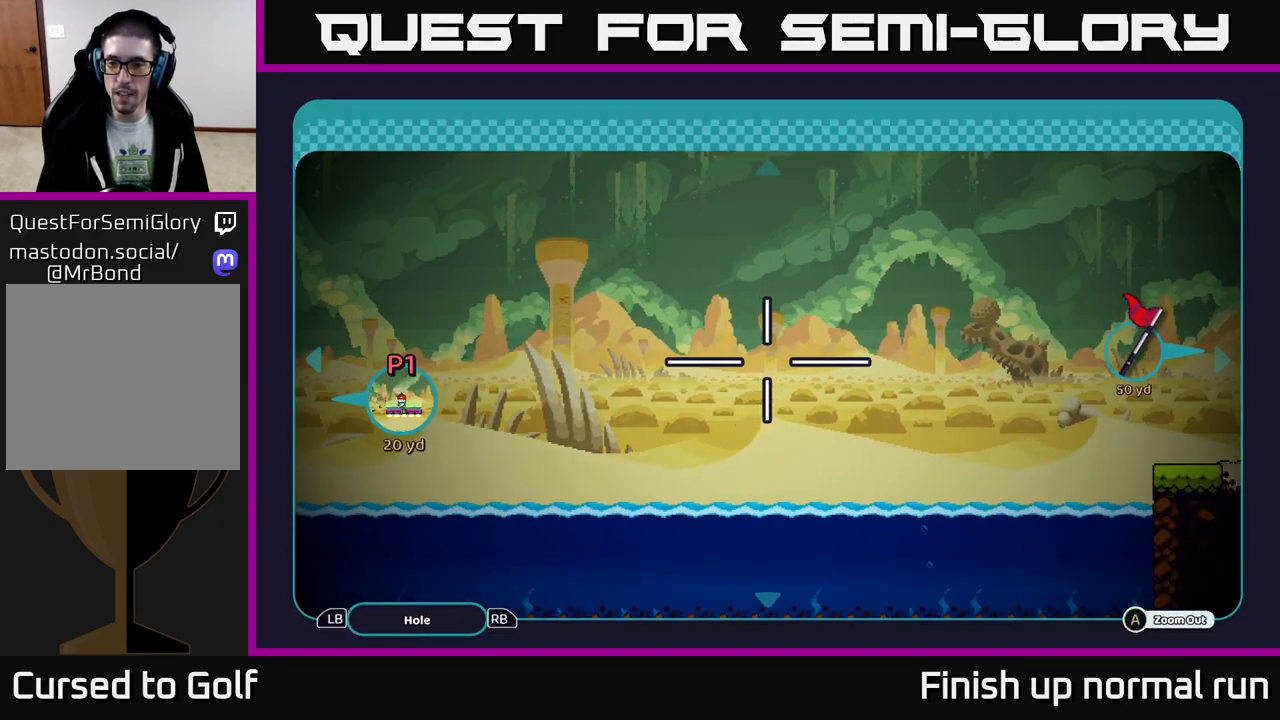
{"buttons": [], "left_stick": "right", "right_stick": "center", "events": []}
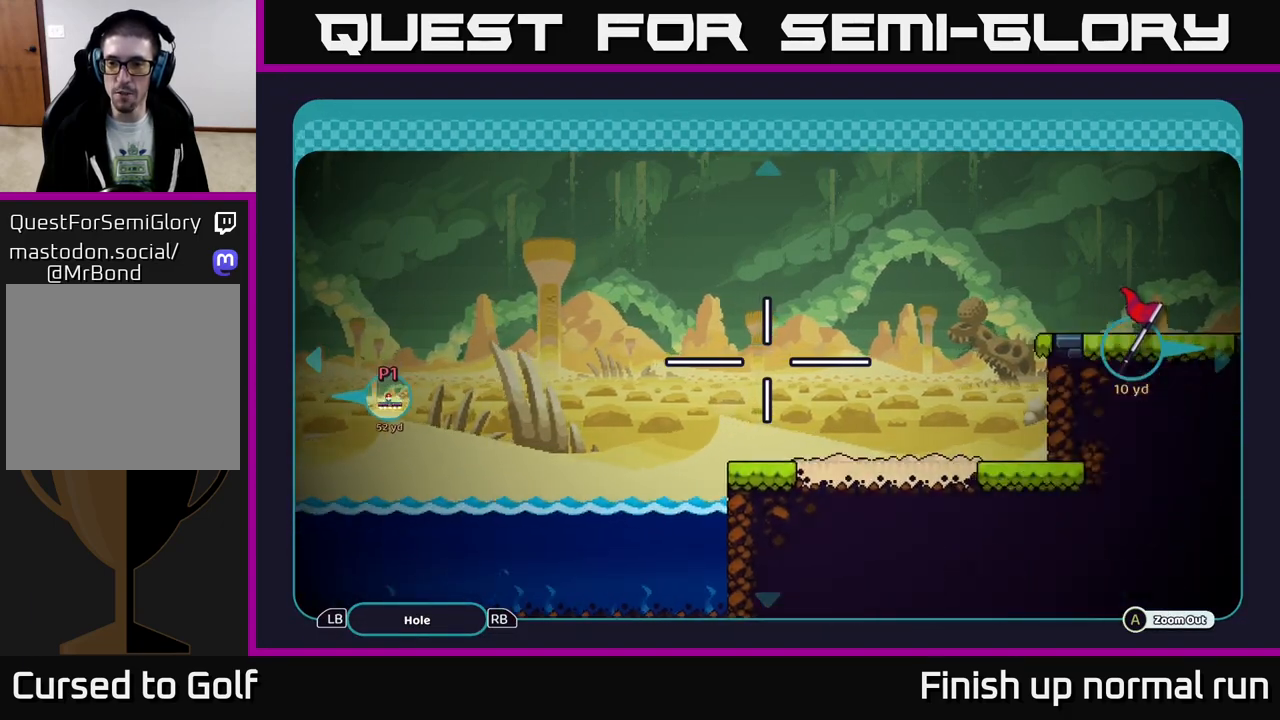
{"buttons": [], "left_stick": "center", "right_stick": "center", "events": [[450, "left_stick", "center"]]}
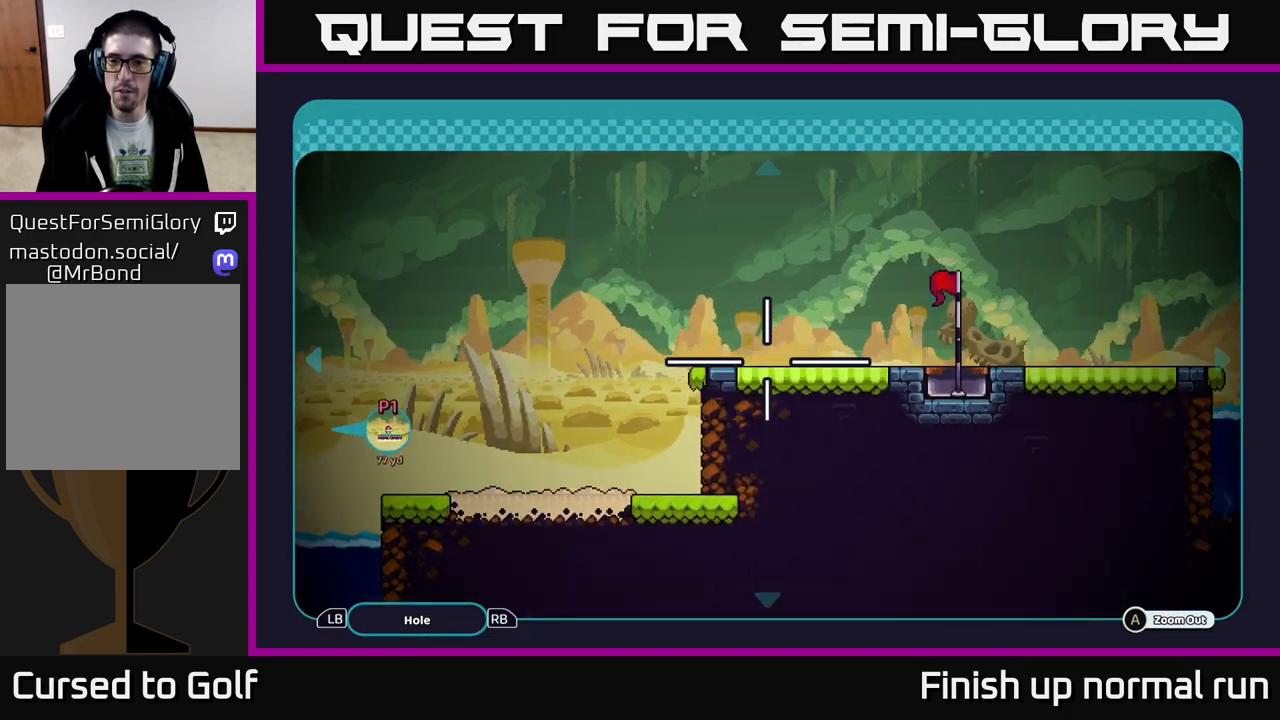
{"buttons": [], "left_stick": "center", "right_stick": "center", "events": [[100, "B", "down"], [167, "B", "up"]]}
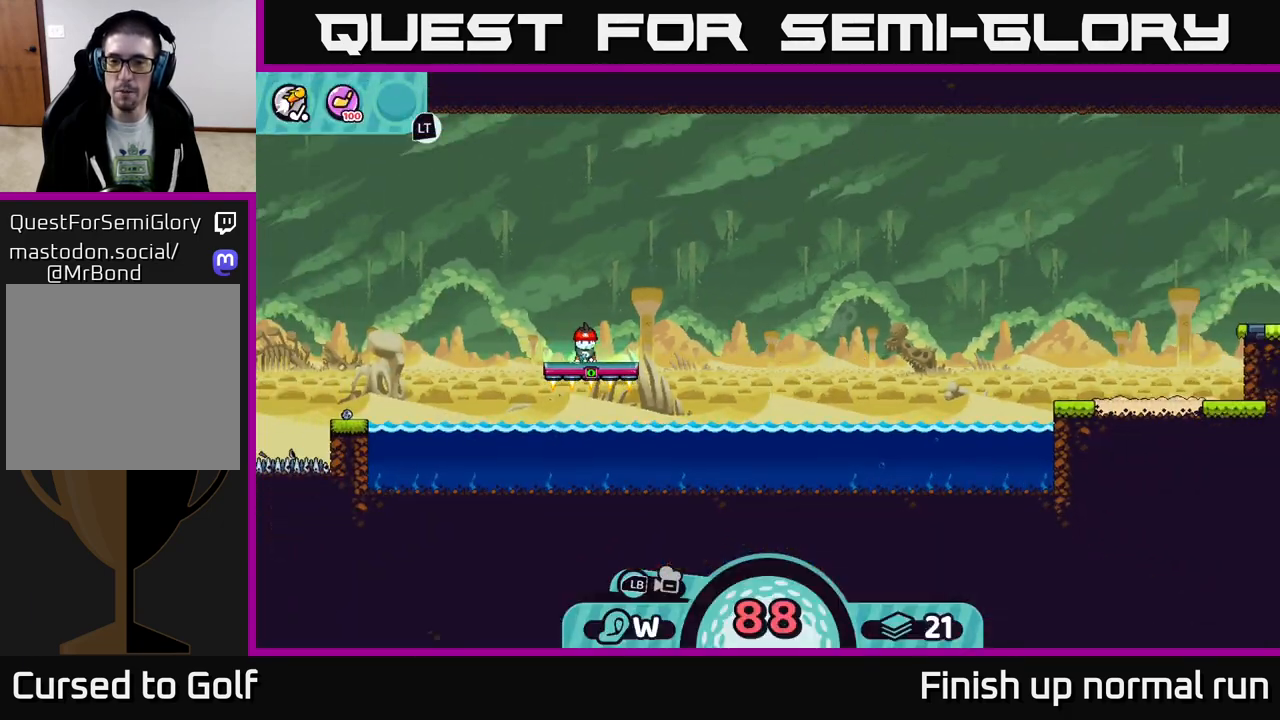
{"buttons": ["X"], "left_stick": "center", "right_stick": "center", "events": [[483, "X", "down"]]}
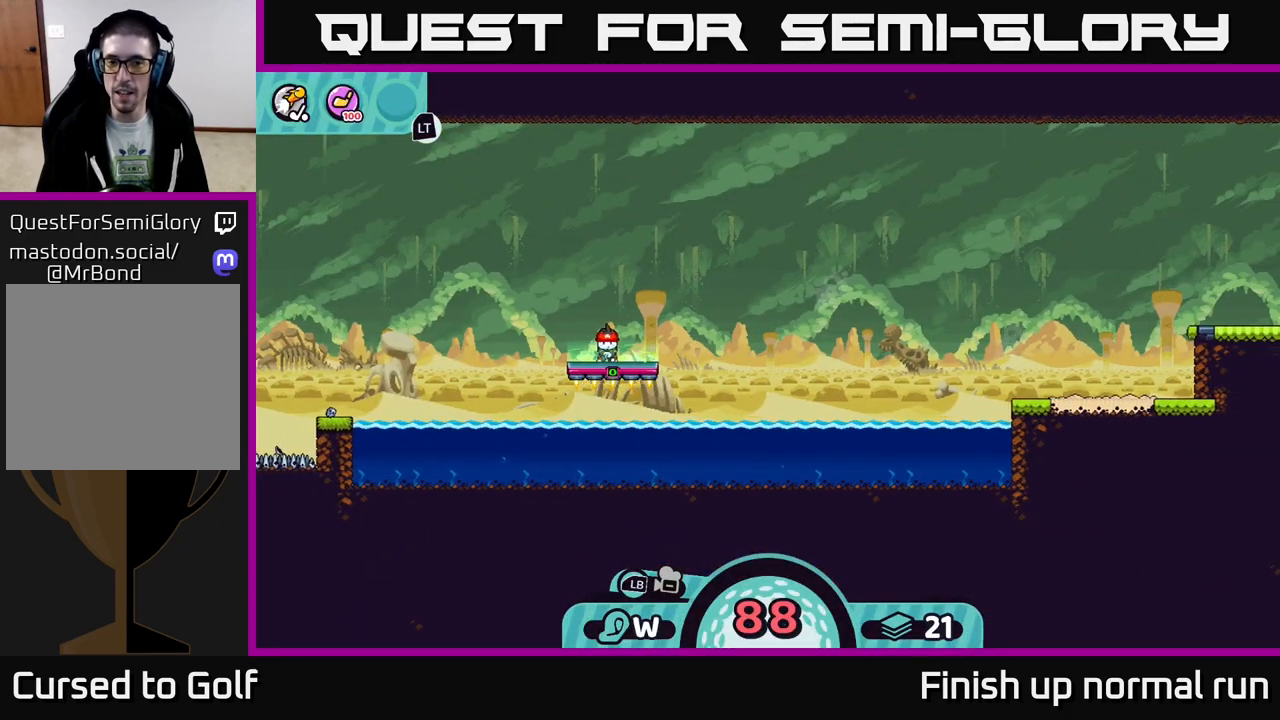
{"buttons": [], "left_stick": "center", "right_stick": "center", "events": [[50, "X", "up"]]}
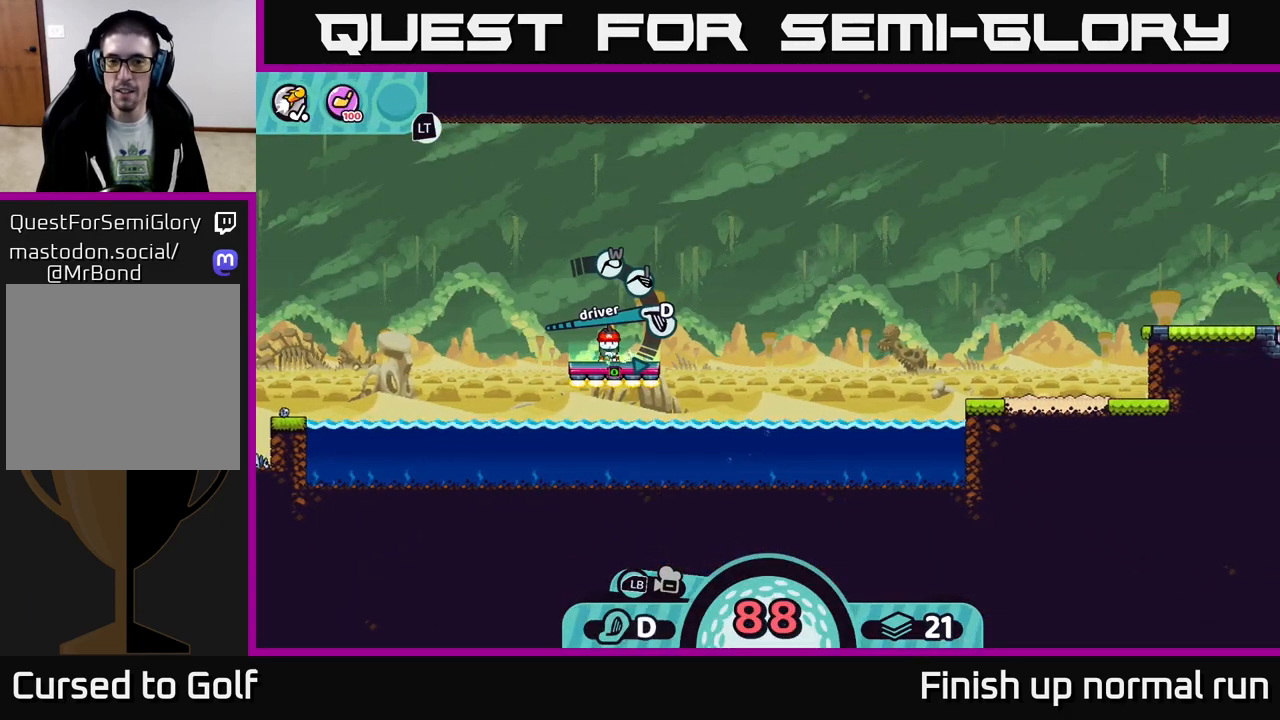
{"buttons": [], "left_stick": "center", "right_stick": "center", "events": []}
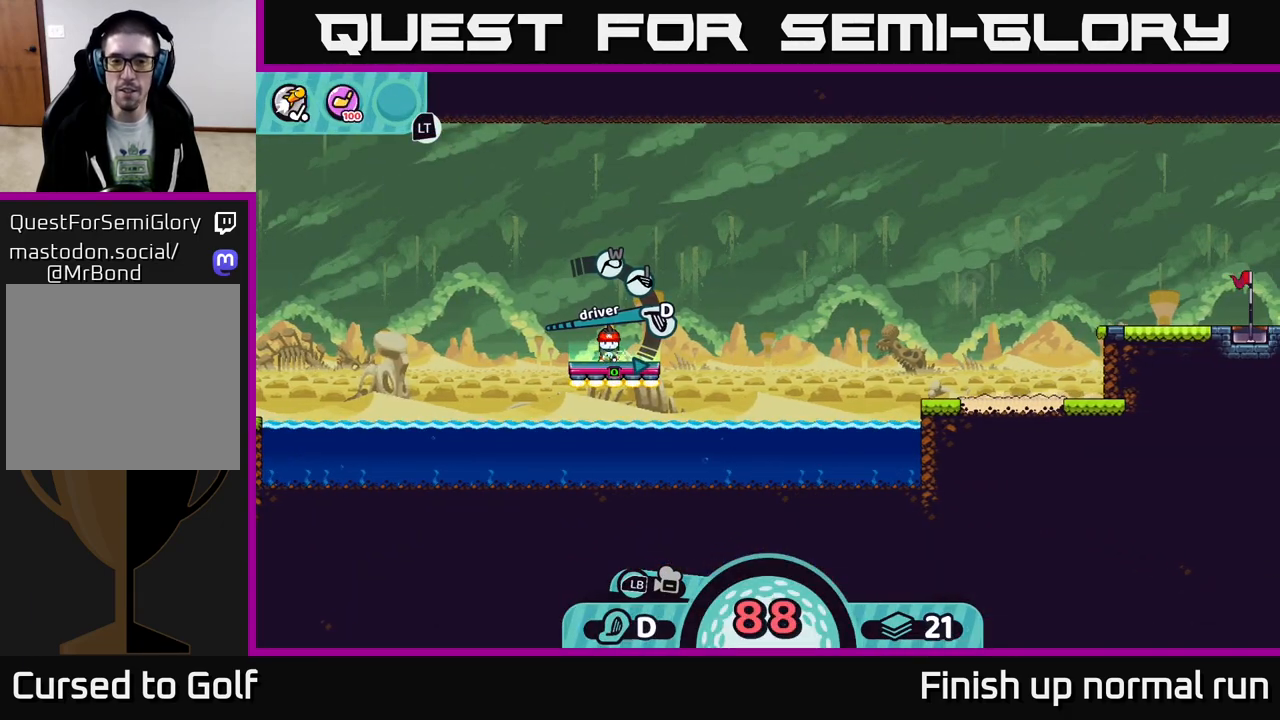
{"buttons": [], "left_stick": "center", "right_stick": "center", "events": [[50, "X", "down"], [100, "X", "up"]]}
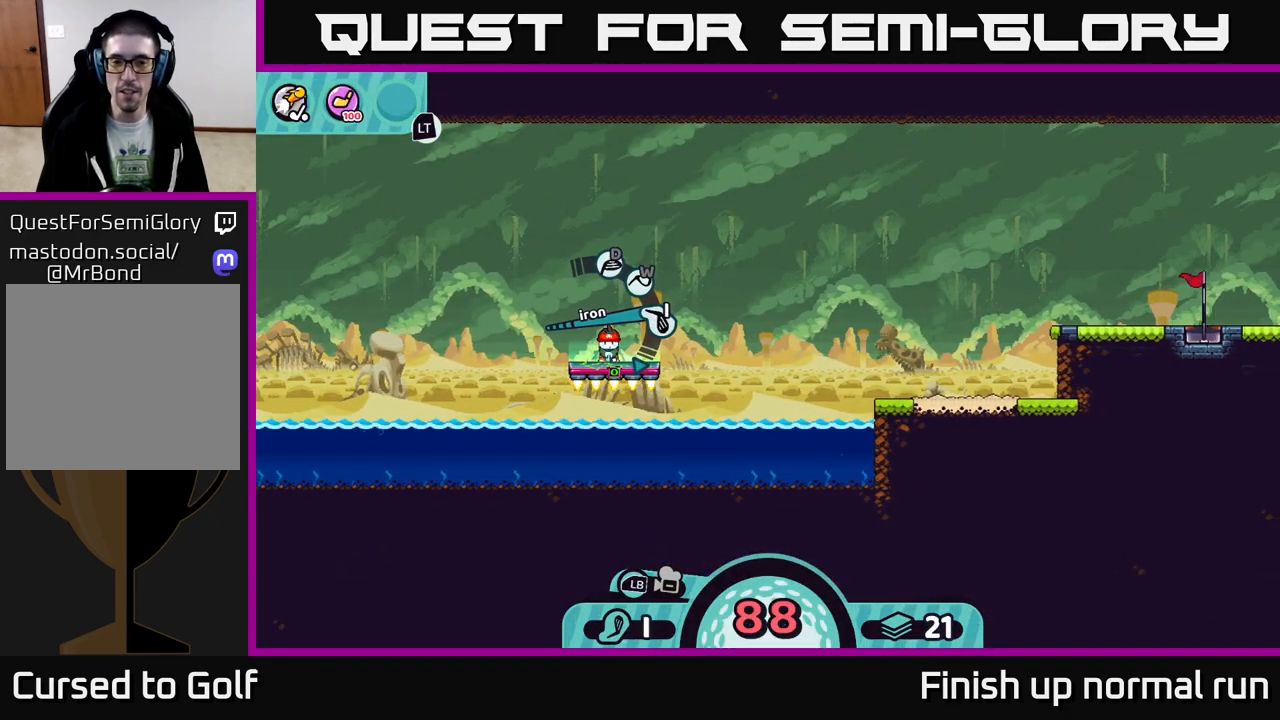
{"buttons": [], "left_stick": "center", "right_stick": "center", "events": [[133, "X", "down"], [183, "X", "up"]]}
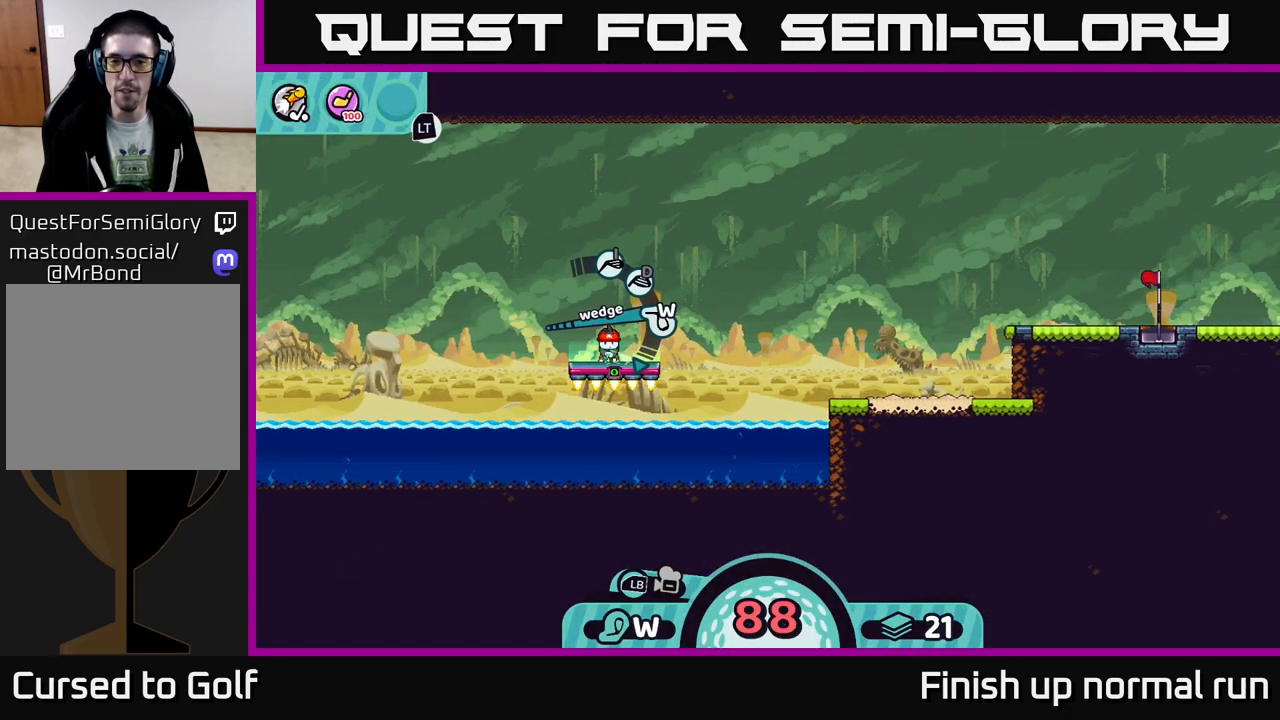
{"buttons": [], "left_stick": "center", "right_stick": "center", "events": []}
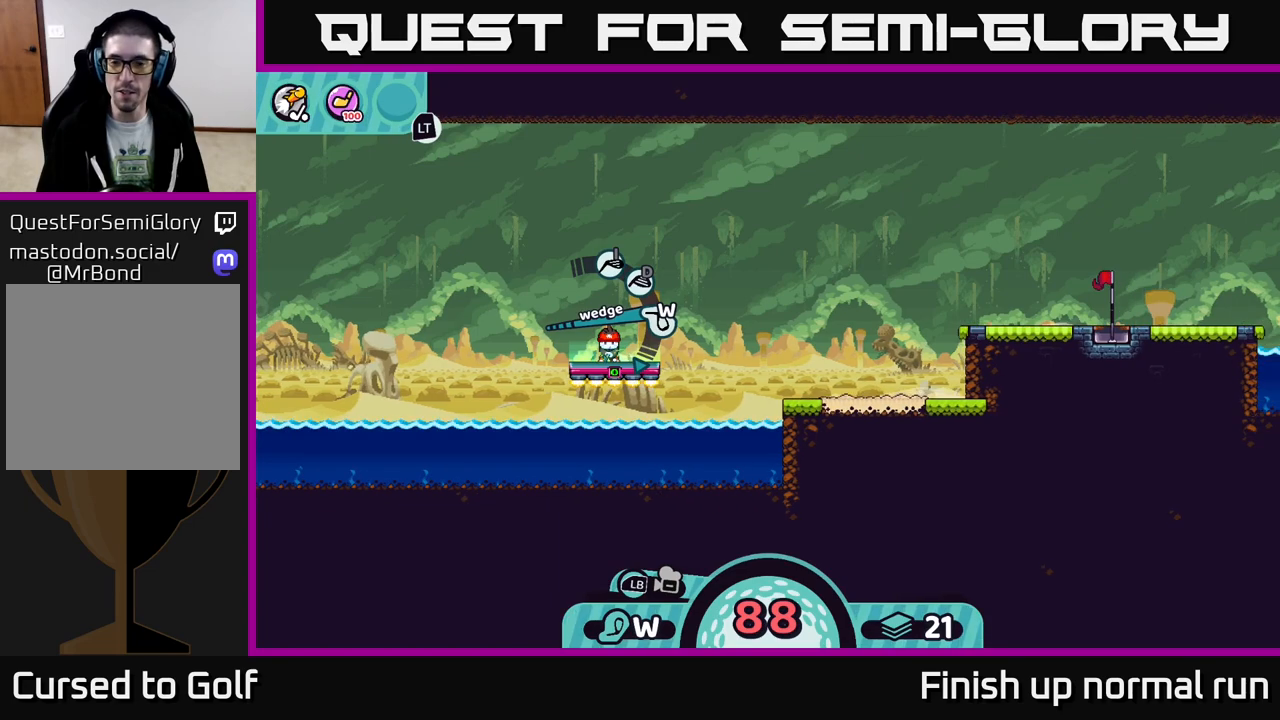
{"buttons": [], "left_stick": "center", "right_stick": "up-right", "events": [[467, "right_stick", "up-right"]]}
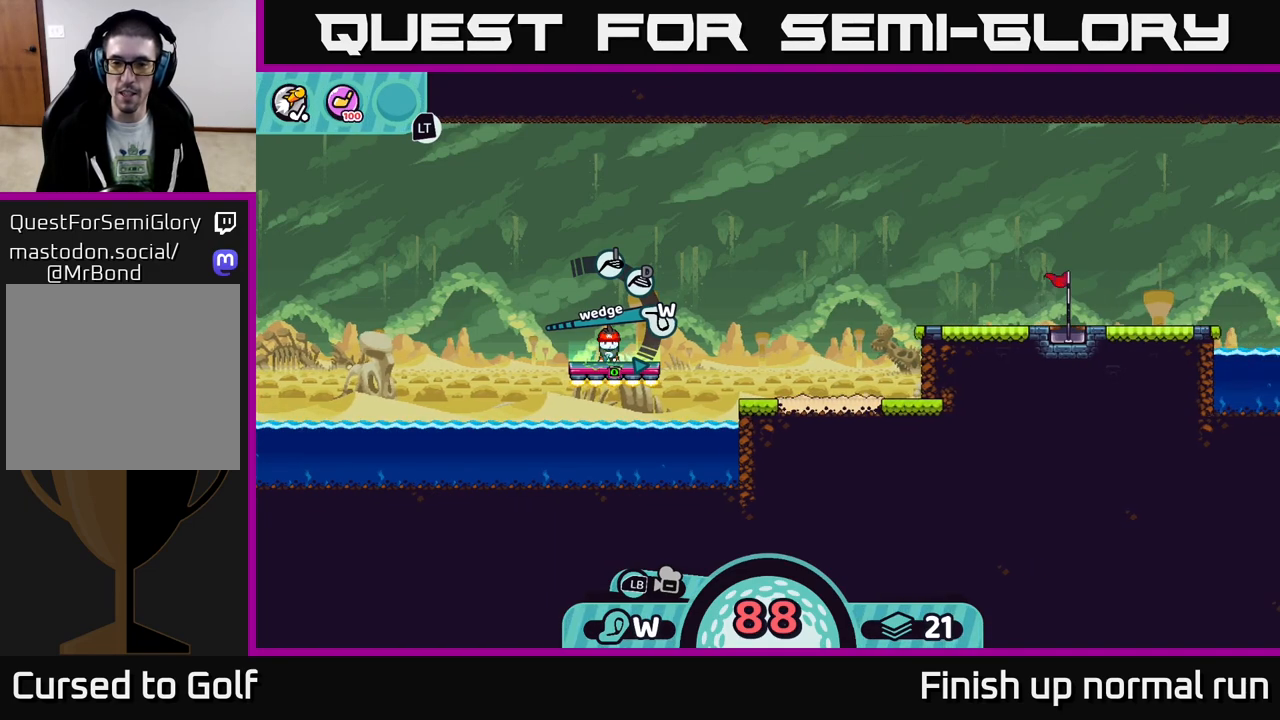
{"buttons": [], "left_stick": "center", "right_stick": "center", "events": [[383, "right_stick", "center"]]}
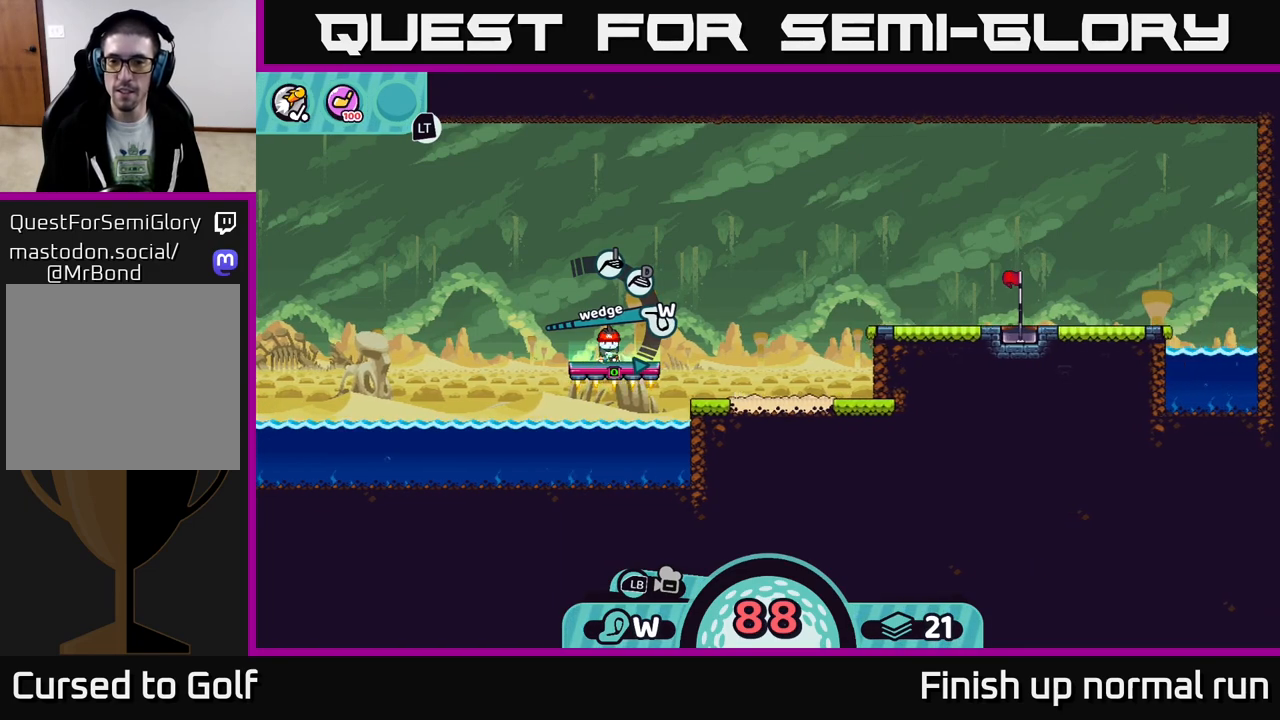
{"buttons": [], "left_stick": "center", "right_stick": "center", "events": []}
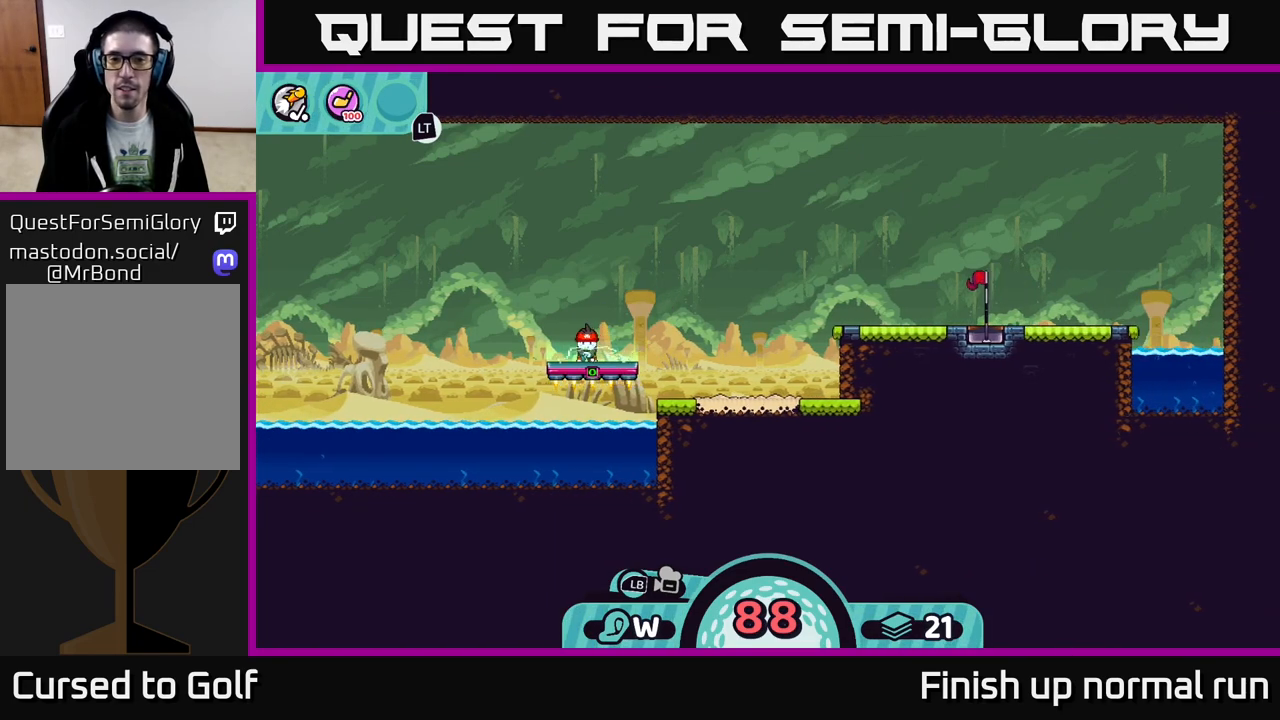
{"buttons": [], "left_stick": "center", "right_stick": "center", "events": []}
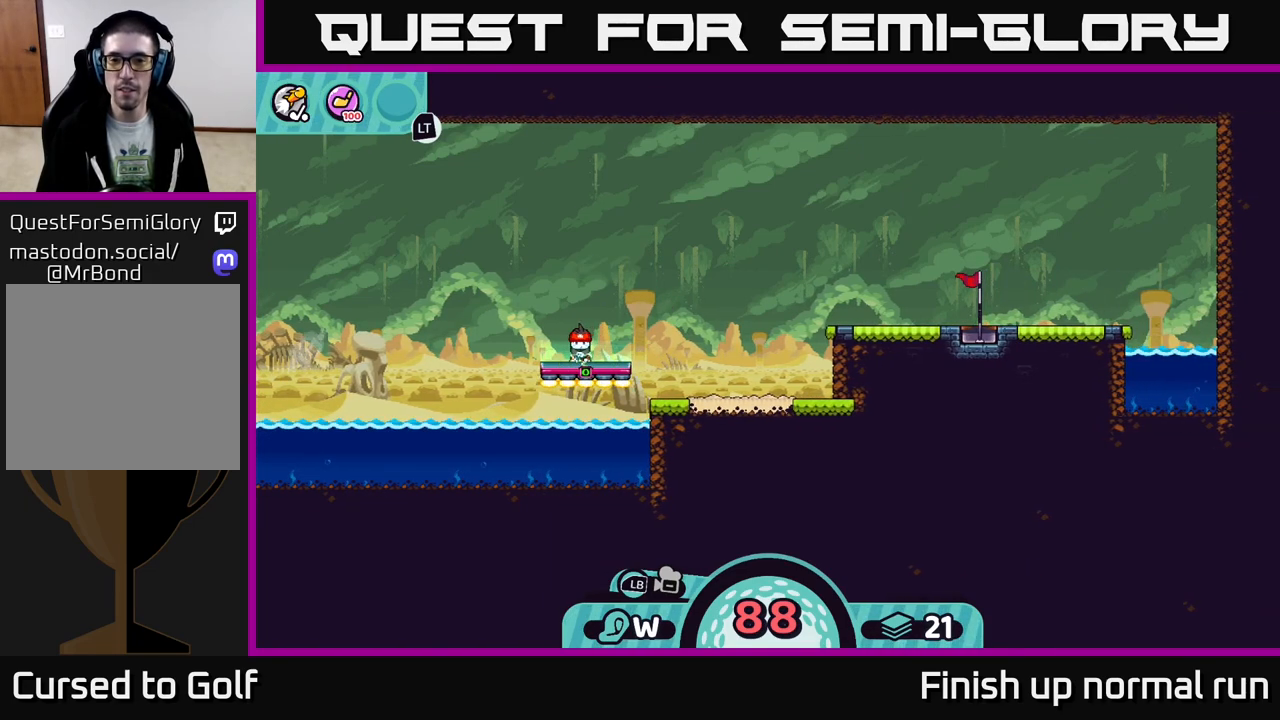
{"buttons": [], "left_stick": "center", "right_stick": "center", "events": [[100, "A", "down"], [183, "A", "up"]]}
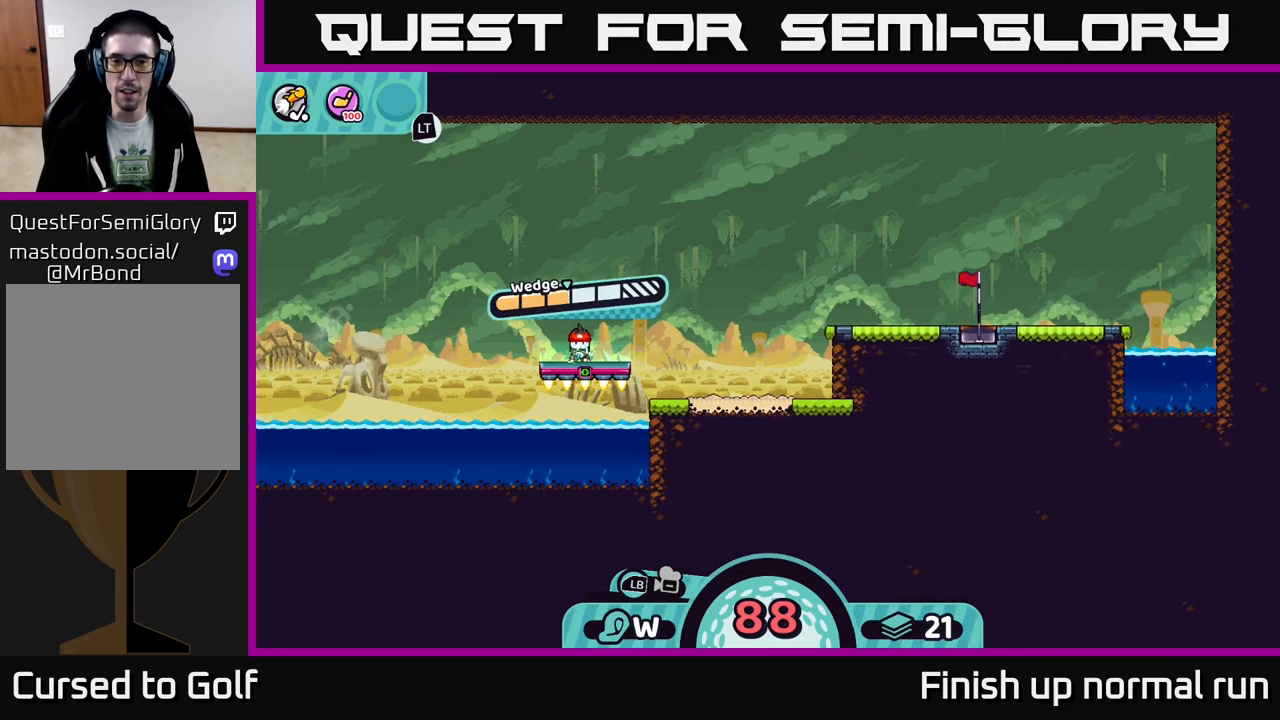
{"buttons": ["A"], "left_stick": "center", "right_stick": "center", "events": [[450, "A", "down"]]}
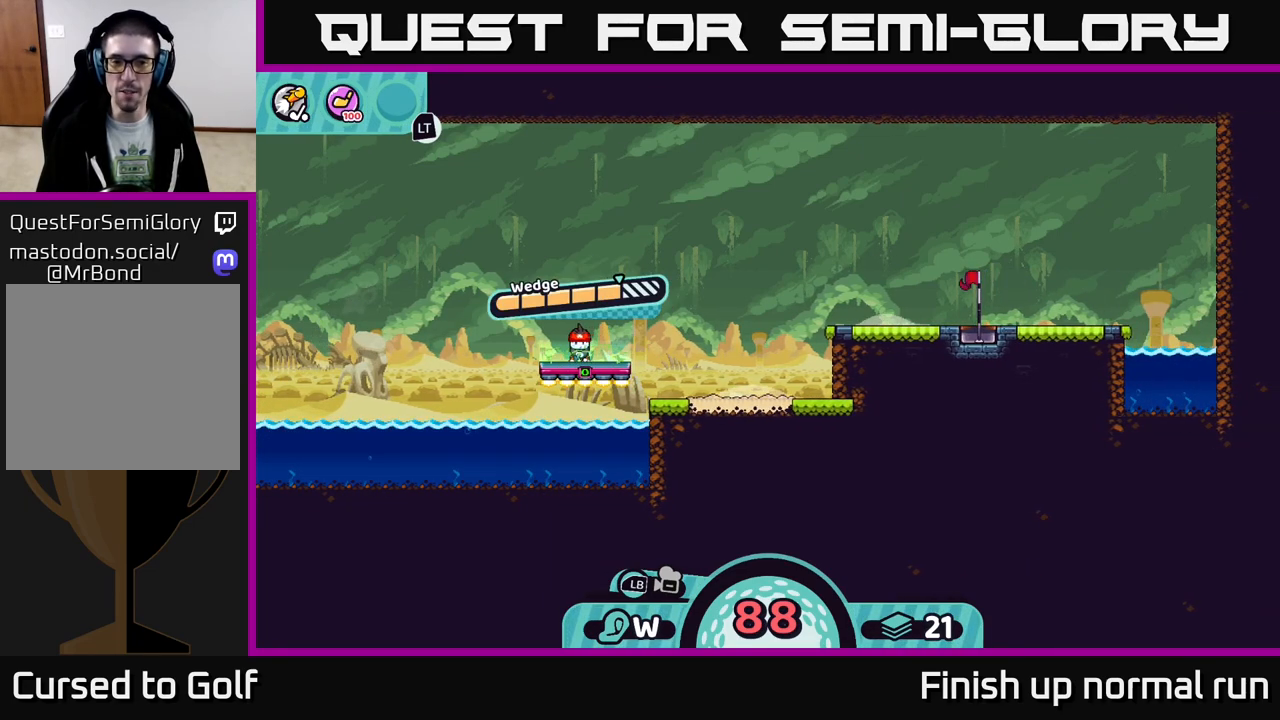
{"buttons": [], "left_stick": "center", "right_stick": "up-right", "events": [[233, "A", "up"], [433, "right_stick", "up-right"]]}
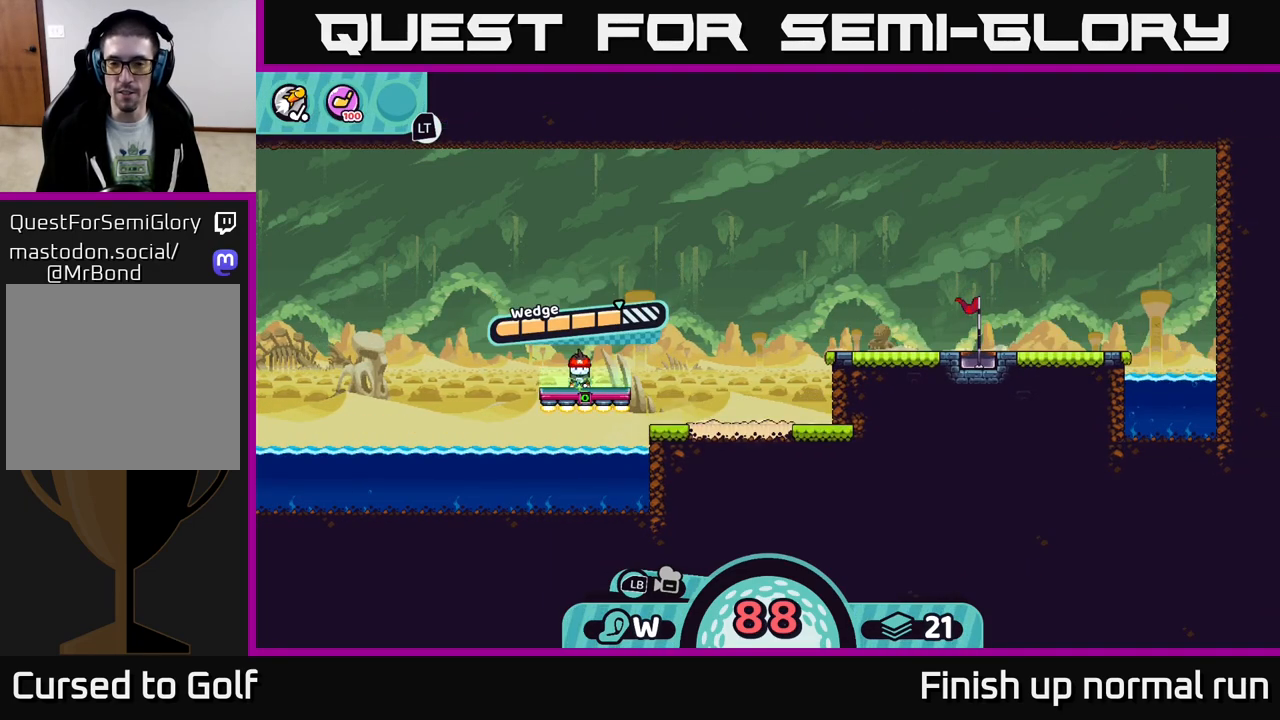
{"buttons": [], "left_stick": "center", "right_stick": "center", "events": [[183, "right_stick", "center"]]}
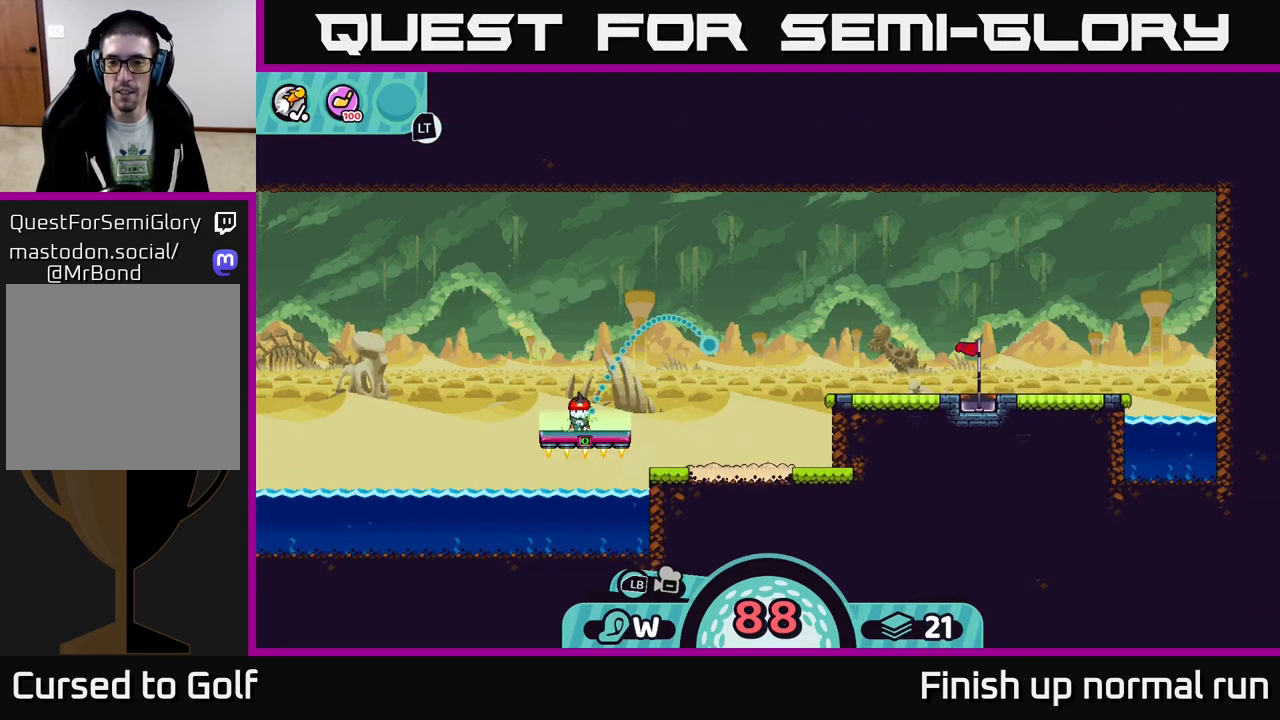
{"buttons": ["B"], "left_stick": "center", "right_stick": "center", "events": [[483, "B", "down"]]}
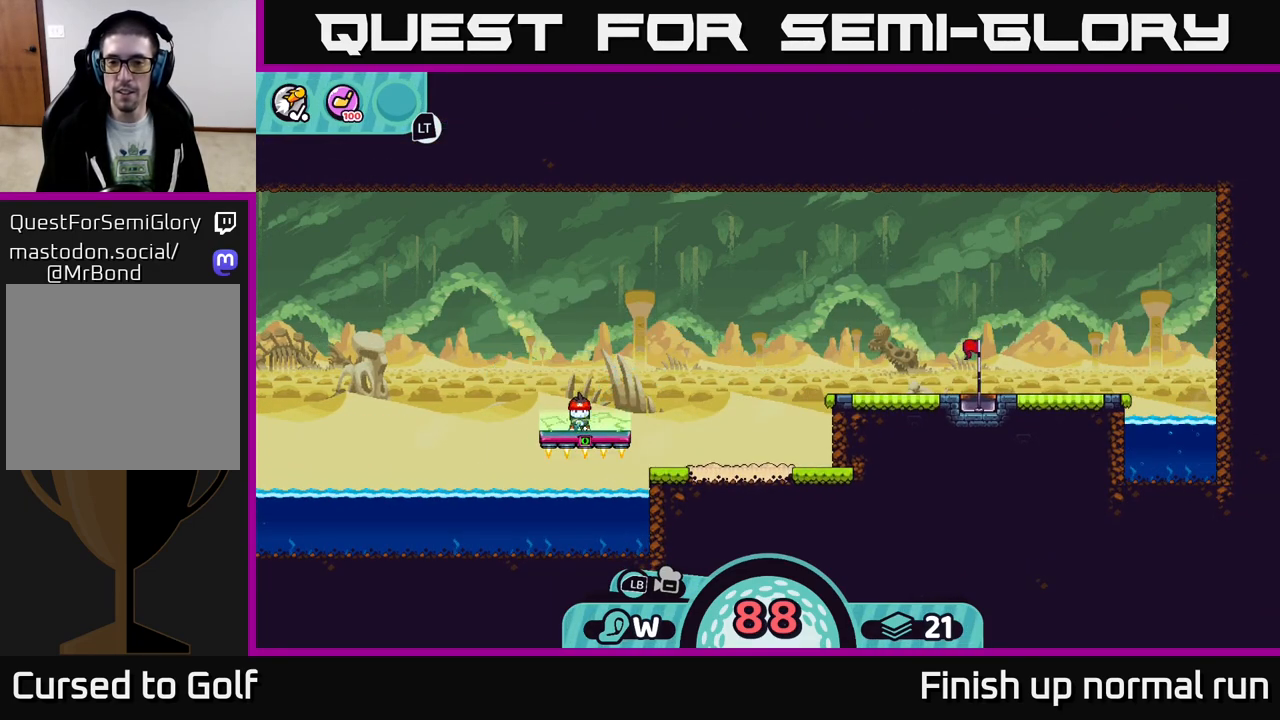
{"buttons": [], "left_stick": "center", "right_stick": "center", "events": [[83, "B", "up"], [250, "X", "down"], [333, "X", "up"]]}
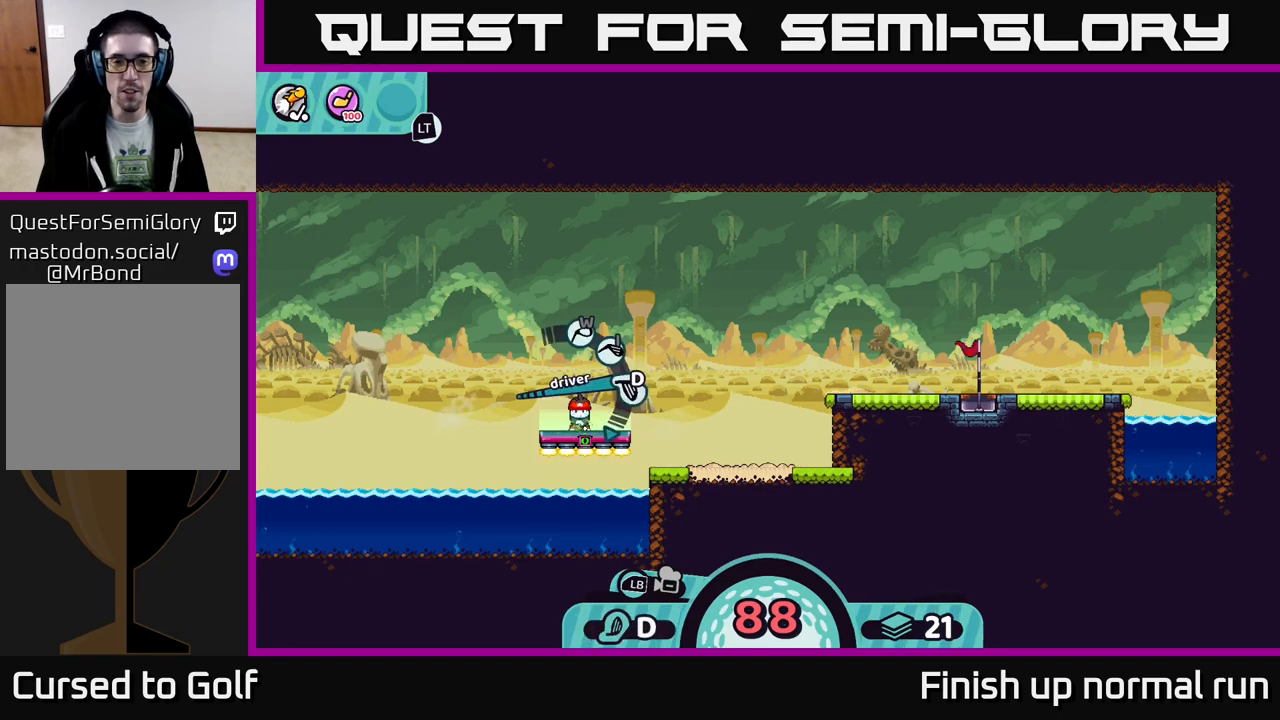
{"buttons": [], "left_stick": "center", "right_stick": "center", "events": [[217, "X", "down"], [283, "X", "up"]]}
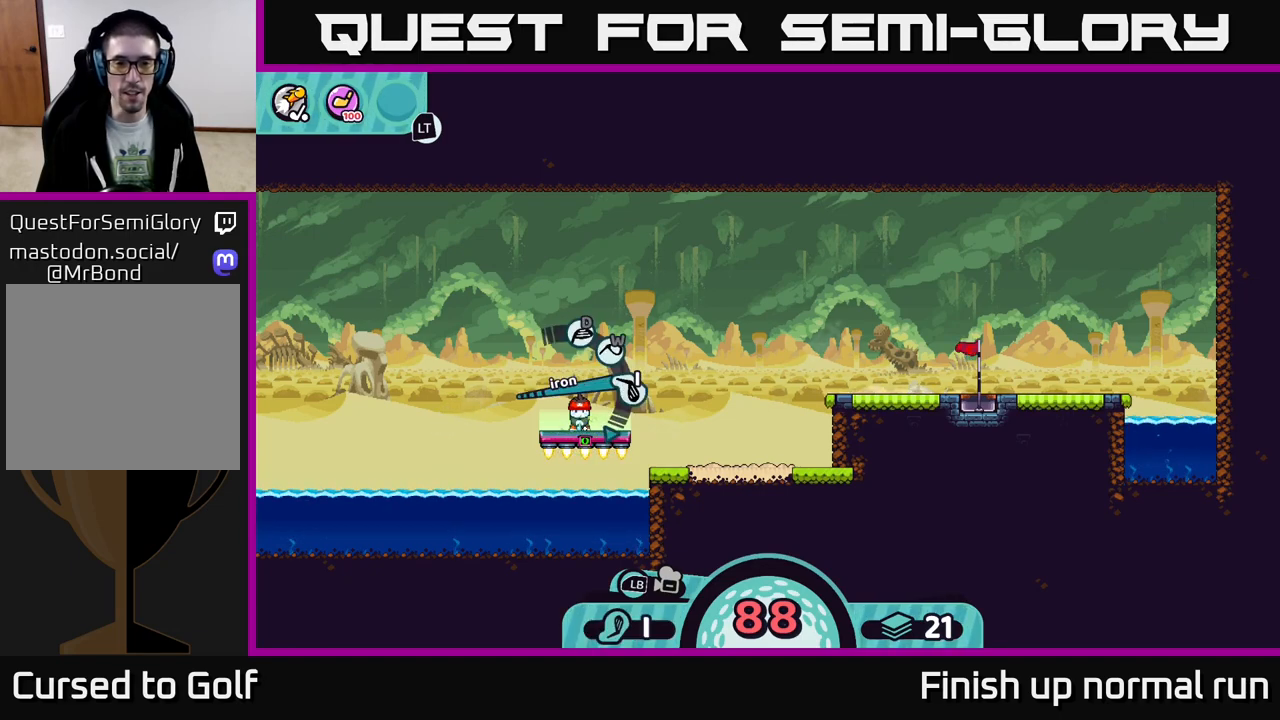
{"buttons": [], "left_stick": "center", "right_stick": "center", "events": [[167, "A", "down"], [217, "A", "up"]]}
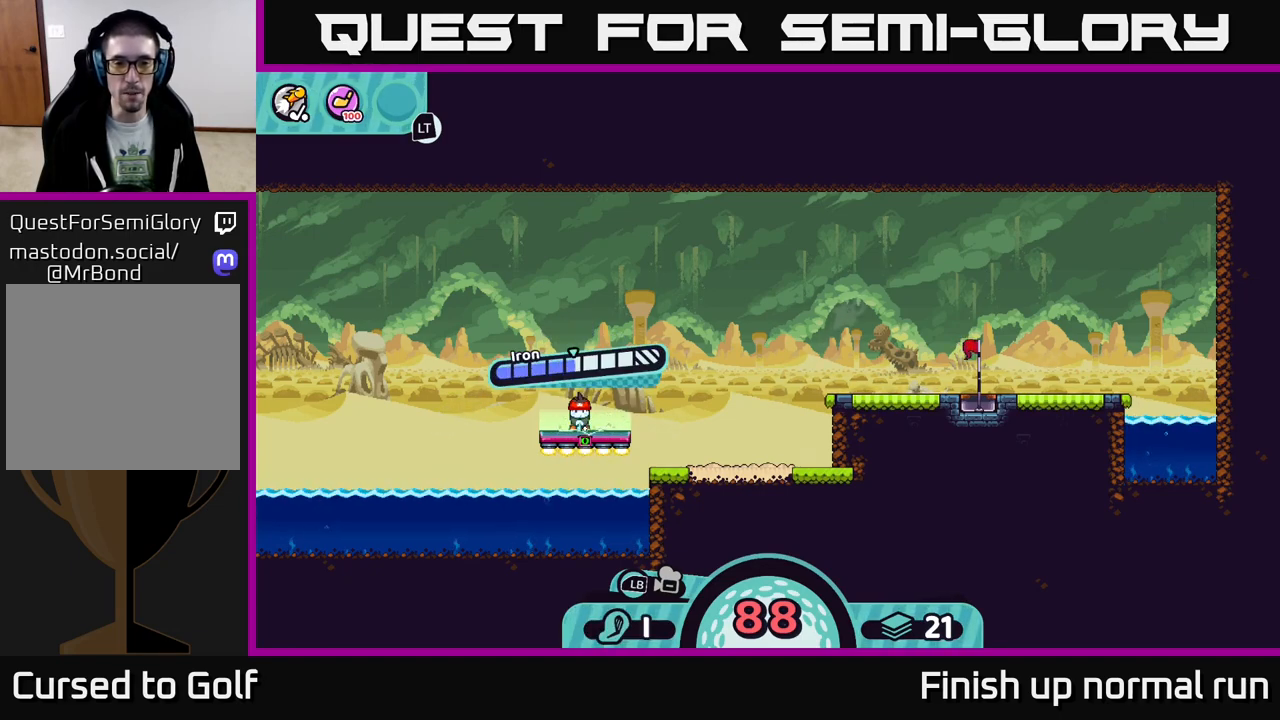
{"buttons": [], "left_stick": "center", "right_stick": "center", "events": [[67, "A", "down"], [133, "A", "up"]]}
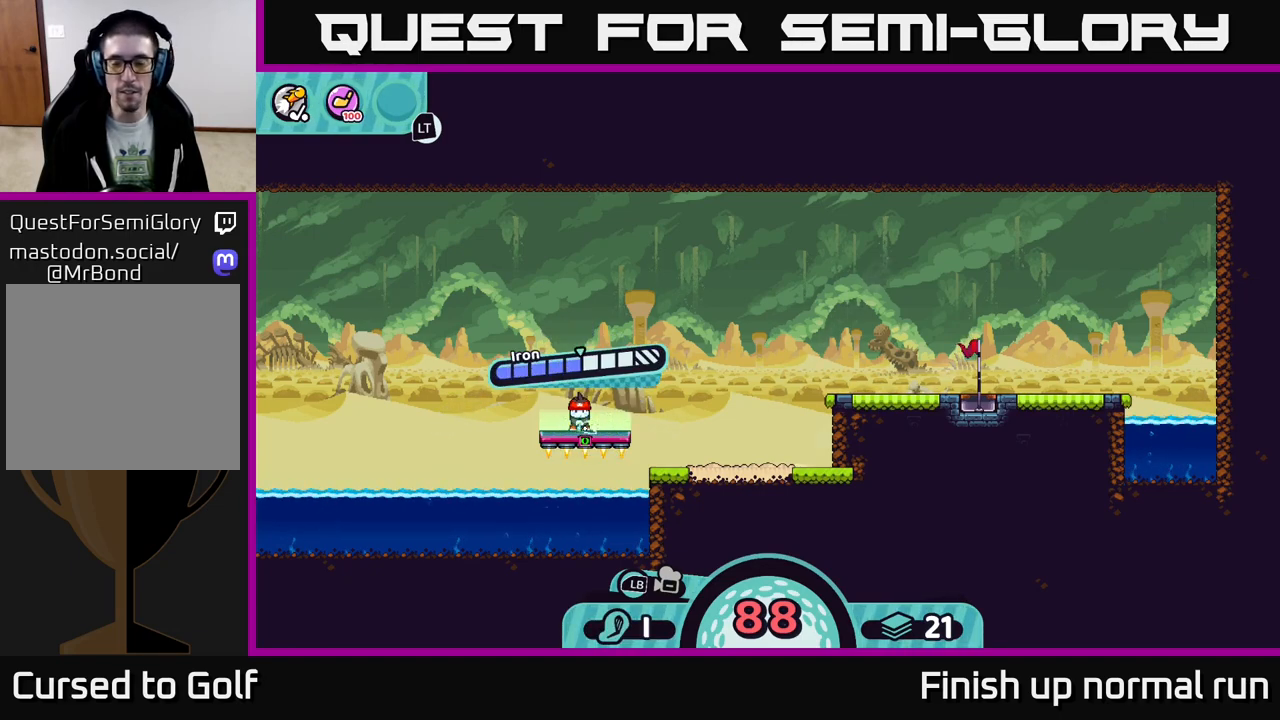
{"buttons": [], "left_stick": "center", "right_stick": "center", "events": []}